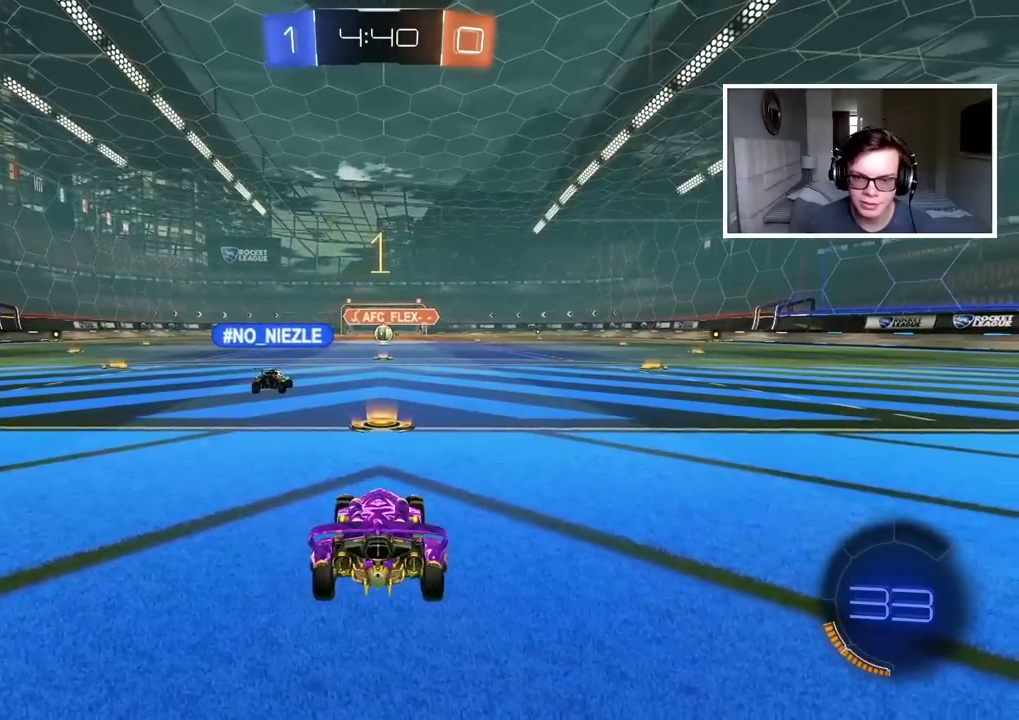
Gameplay with a controller (PlayStation layout); each line is a JSON object with the inputs held at the frame after it. "events" lists button and stick changes between this image and that frame as [ms after this image, input, new state], when the widget could be followed in between.
{"buttons": ["R2"], "left_stick": "up", "right_stick": "center", "events": [[50, "left_stick", "up"], [333, "L1", "up"]]}
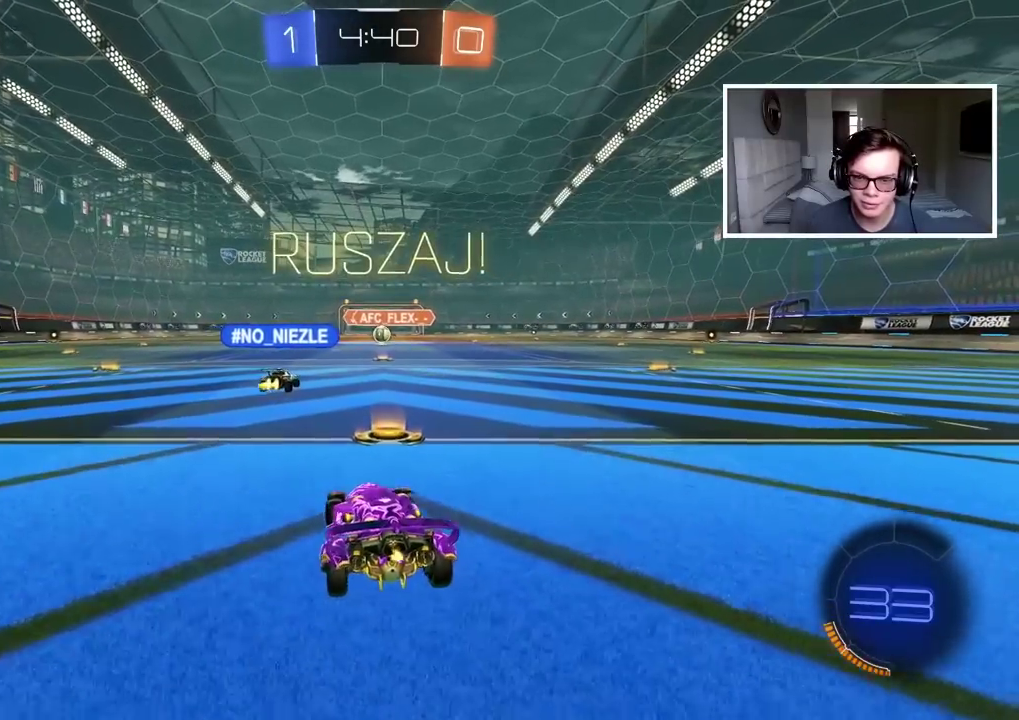
{"buttons": ["R2"], "left_stick": "up", "right_stick": "center", "events": [[17, "L1", "down"], [183, "L1", "up"]]}
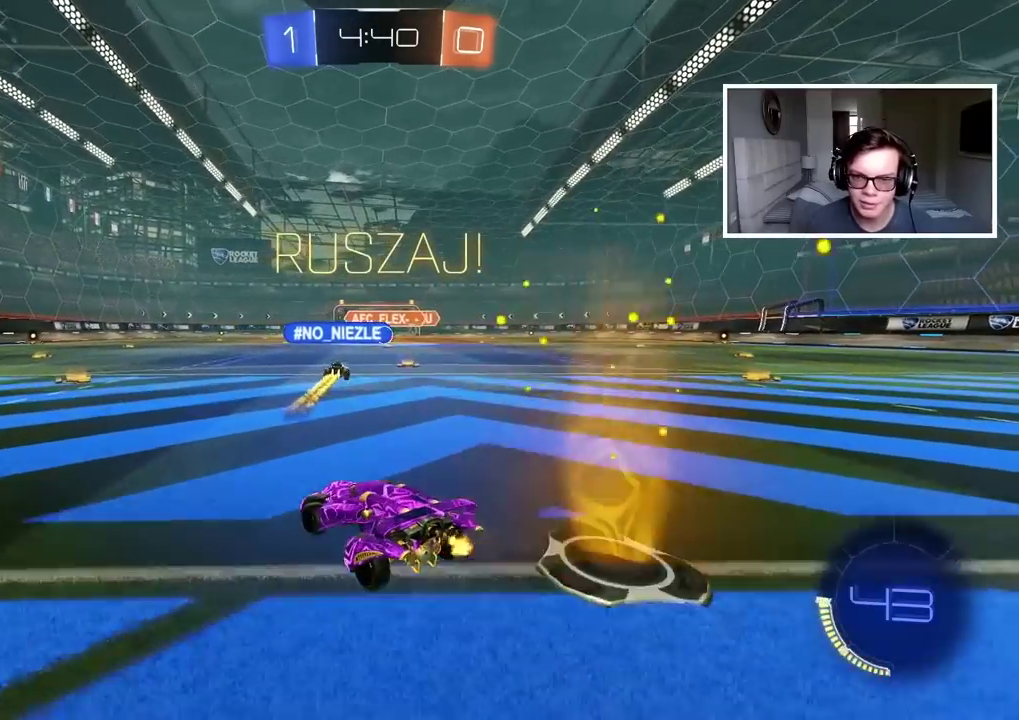
{"buttons": ["L1", "R2"], "left_stick": "center", "right_stick": "center", "events": [[233, "left_stick", "center"], [417, "L1", "down"]]}
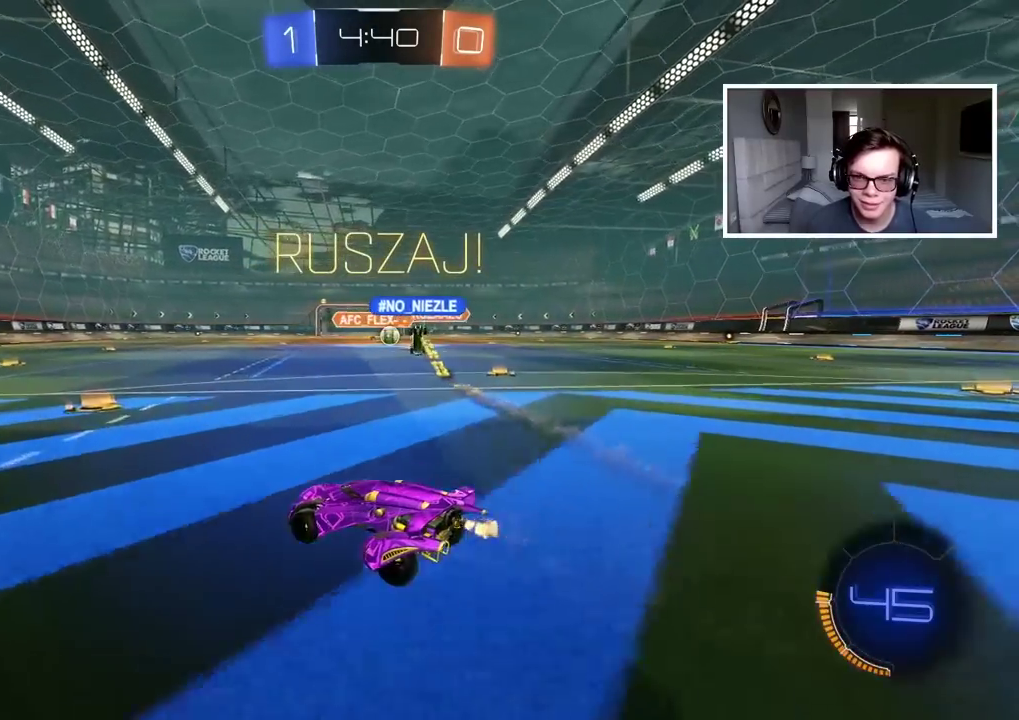
{"buttons": ["R2"], "left_stick": "right", "right_stick": "center", "events": [[17, "L1", "up"], [117, "L1", "down"], [167, "left_stick", "right"], [217, "L1", "up"]]}
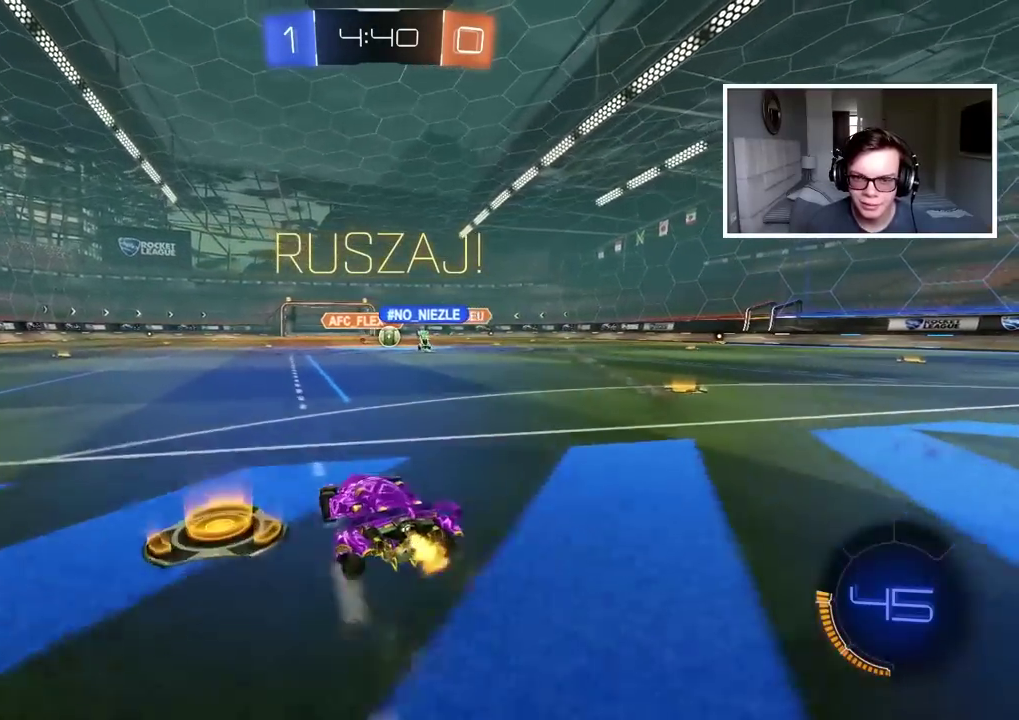
{"buttons": ["R2"], "left_stick": "right", "right_stick": "center", "events": []}
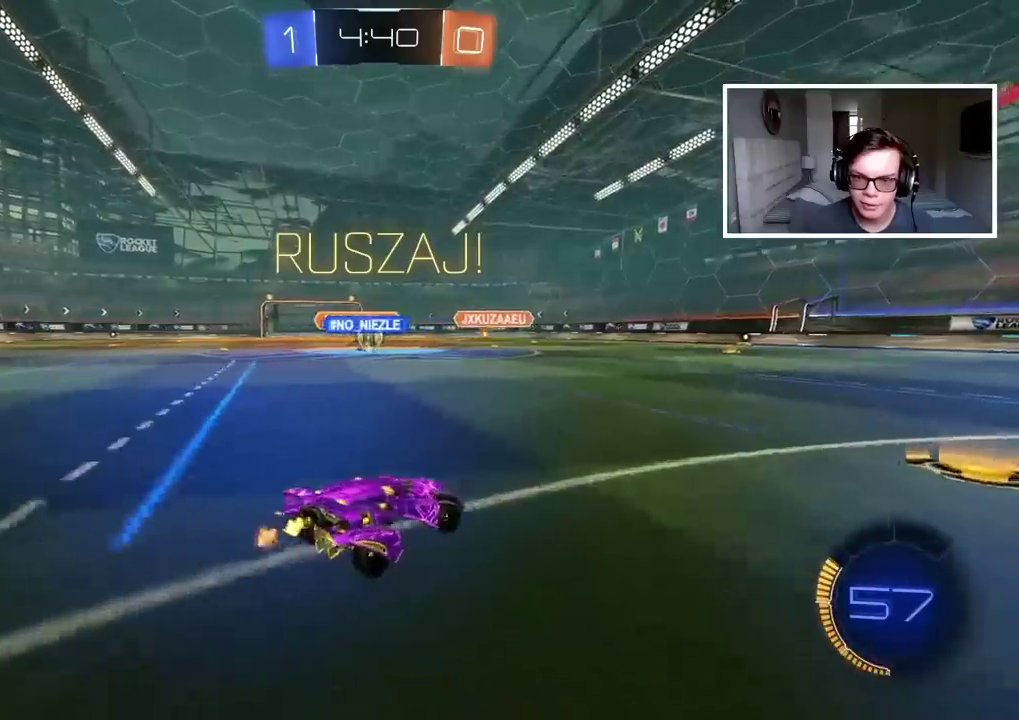
{"buttons": ["R2"], "left_stick": "right", "right_stick": "center", "events": []}
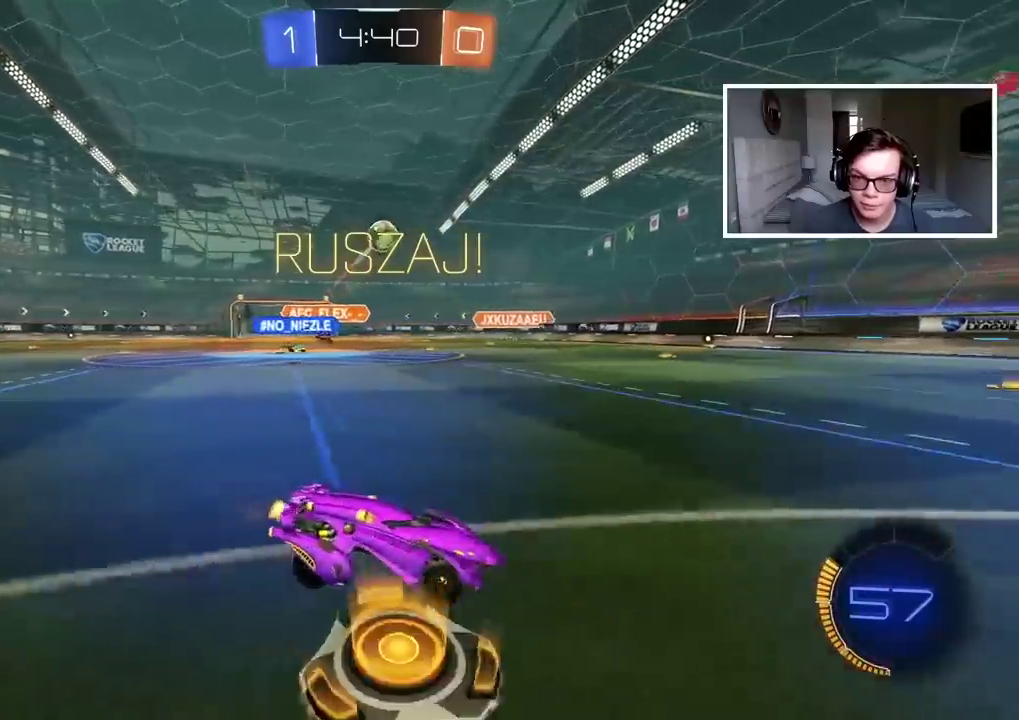
{"buttons": ["CIRCLE", "R2"], "left_stick": "center", "right_stick": "center", "events": [[33, "CIRCLE", "down"], [183, "left_stick", "center"], [200, "TRIANGLE", "down"], [250, "left_stick", "left"], [350, "TRIANGLE", "up"], [417, "left_stick", "center"]]}
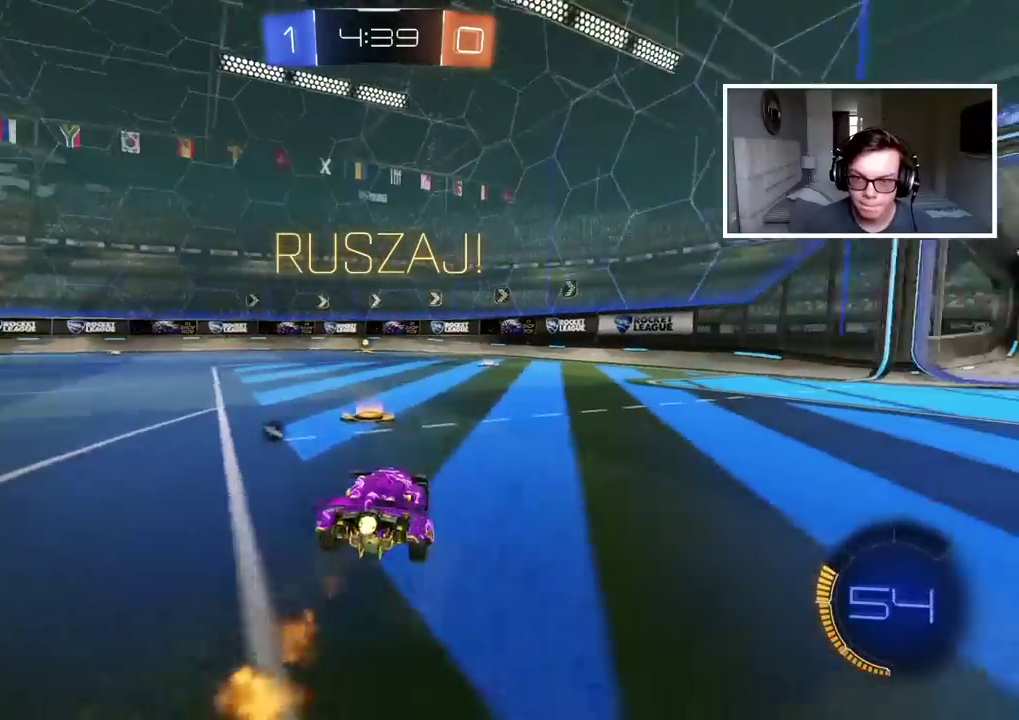
{"buttons": ["CIRCLE", "TRIANGLE", "R2"], "left_stick": "center", "right_stick": "center", "events": [[150, "left_stick", "left"], [233, "left_stick", "center"], [400, "TRIANGLE", "down"]]}
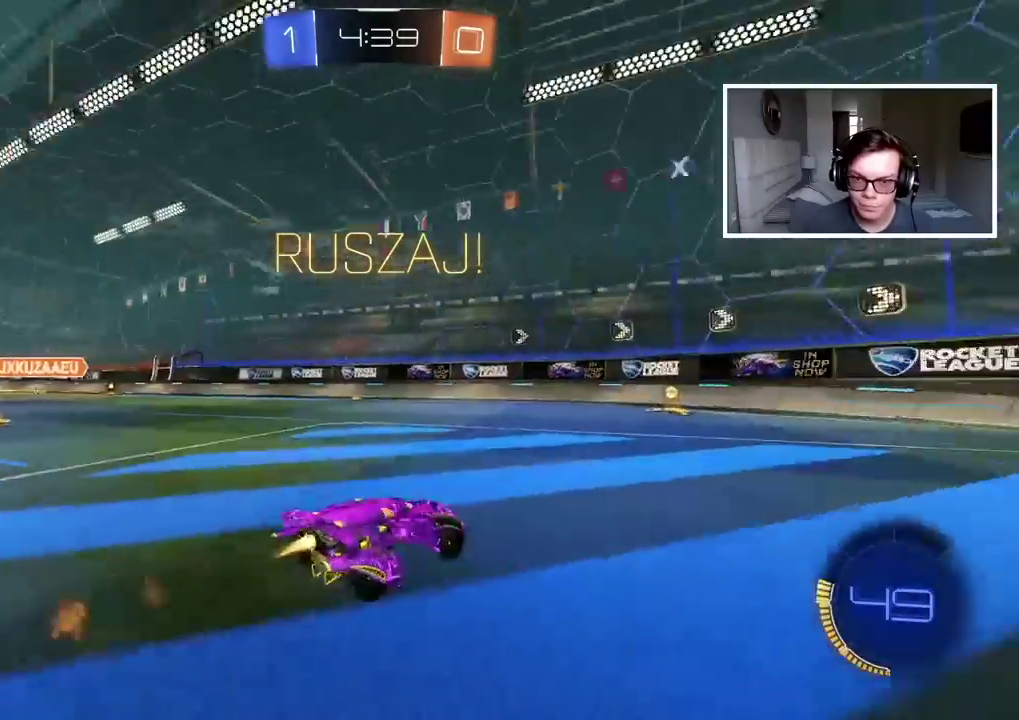
{"buttons": ["R1", "R2"], "left_stick": "center", "right_stick": "center", "events": [[50, "TRIANGLE", "up"], [150, "CIRCLE", "up"], [350, "R1", "down"]]}
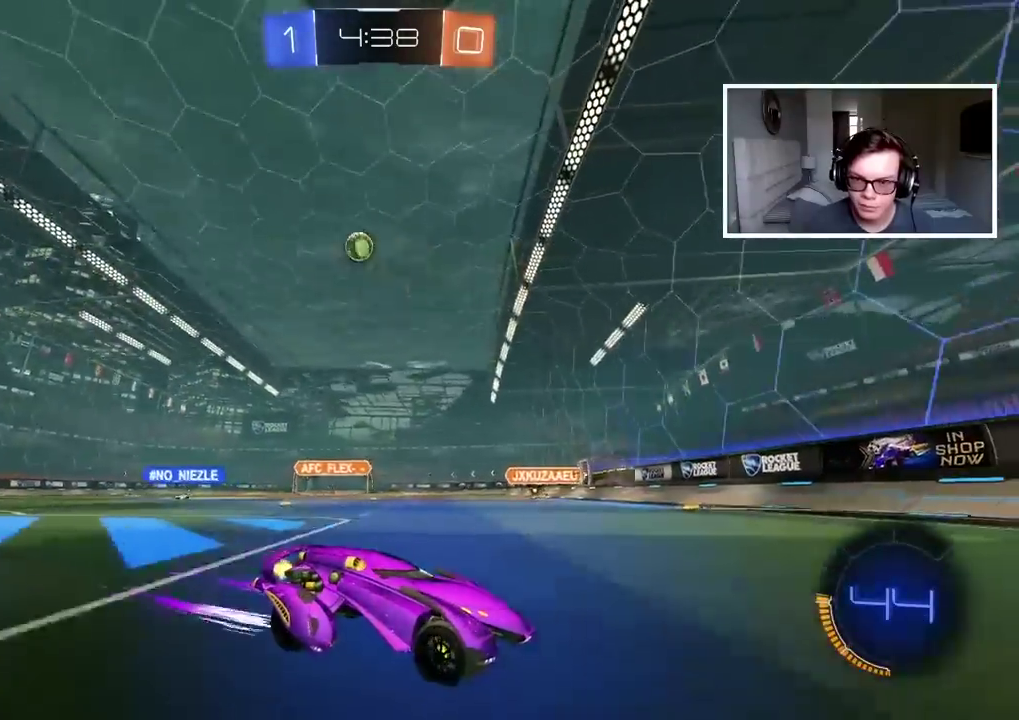
{"buttons": ["R2"], "left_stick": "left", "right_stick": "center", "events": [[17, "R1", "up"], [17, "R2", "up"], [50, "L1", "down"], [83, "L2", "down"], [250, "L1", "up"], [267, "L2", "up"], [267, "R2", "down"], [433, "left_stick", "left"]]}
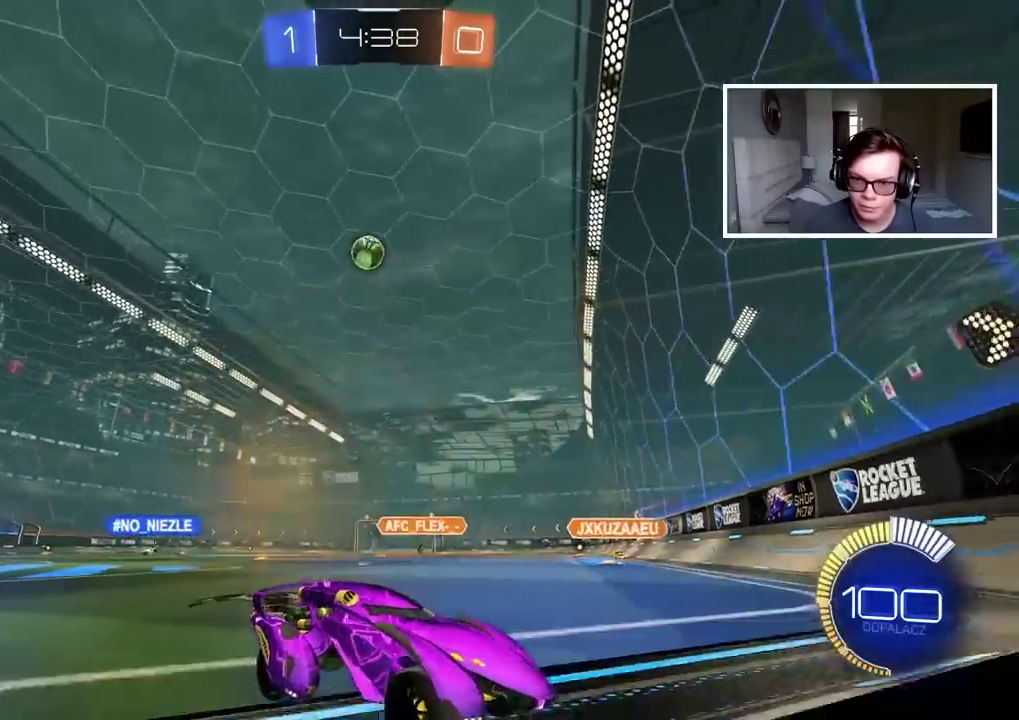
{"buttons": ["L1", "R2"], "left_stick": "right", "right_stick": "center", "events": [[33, "left_stick", "center"], [100, "L1", "down"], [150, "L1", "up"], [200, "R2", "up"], [217, "L2", "down"], [233, "left_stick", "right"], [300, "R2", "down"], [317, "L2", "up"], [333, "R1", "down"], [383, "R1", "up"], [433, "L1", "down"]]}
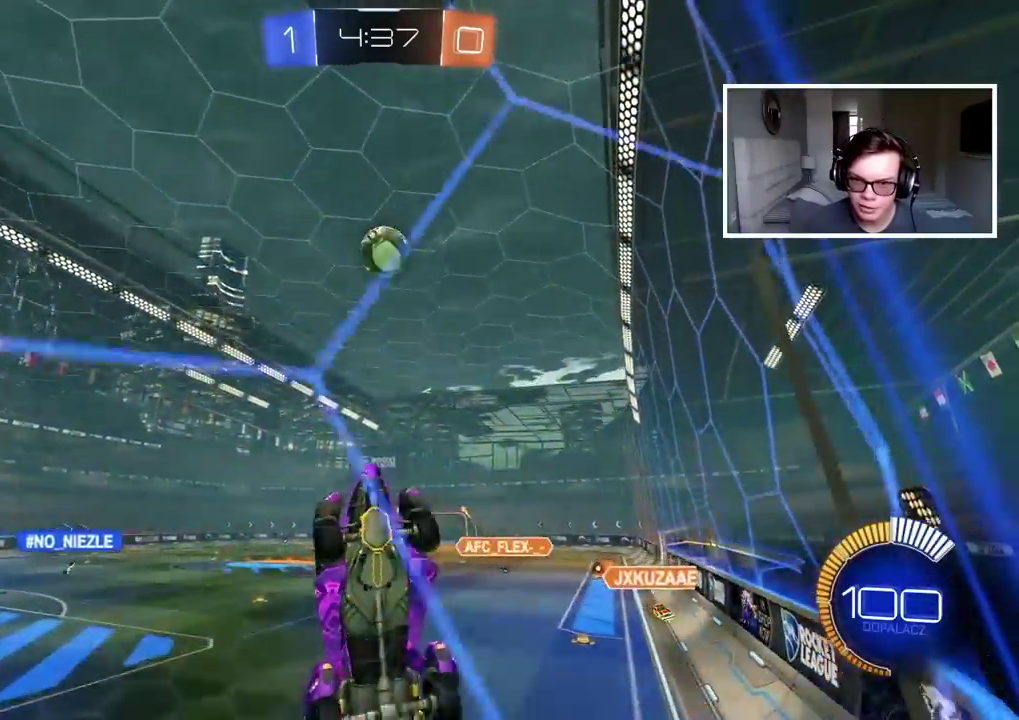
{"buttons": ["R2"], "left_stick": "right", "right_stick": "center", "events": [[67, "L1", "up"]]}
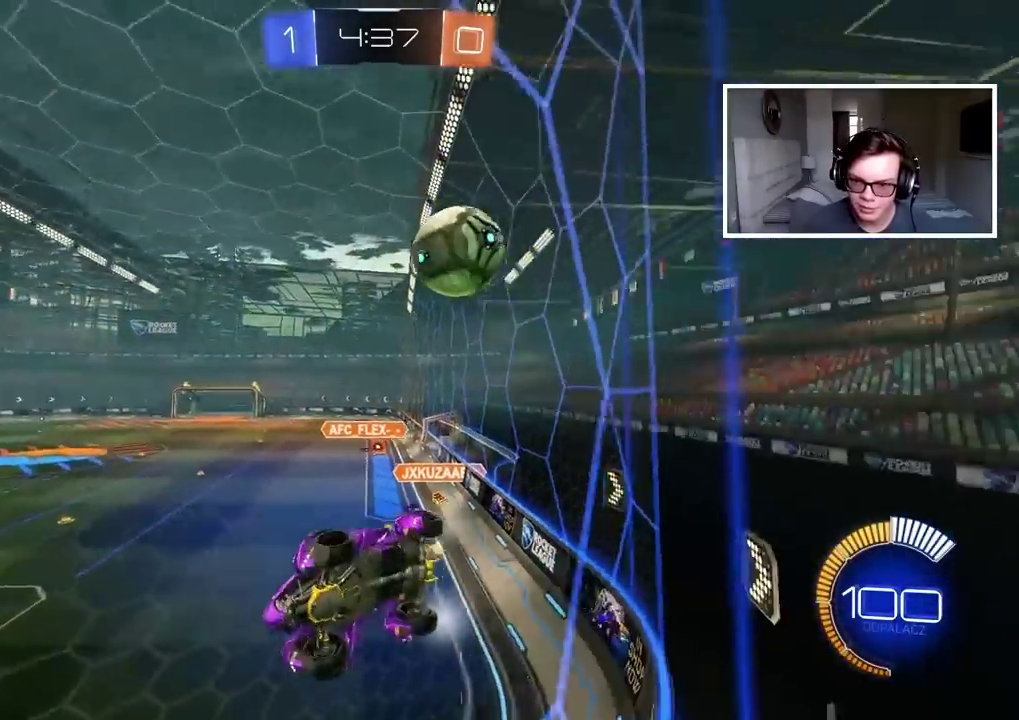
{"buttons": ["R2"], "left_stick": "center", "right_stick": "center", "events": [[283, "left_stick", "center"]]}
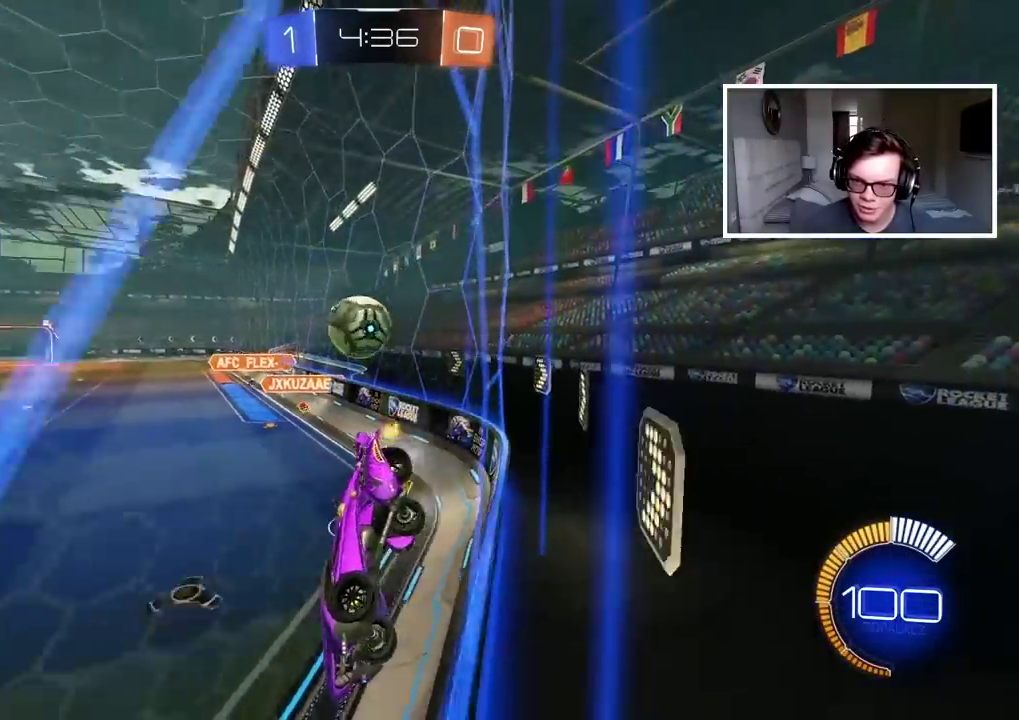
{"buttons": ["R2"], "left_stick": "center", "right_stick": "center", "events": [[183, "L1", "down"], [233, "L1", "up"], [250, "R2", "up"], [317, "L2", "down"], [433, "L2", "up"], [483, "R2", "down"]]}
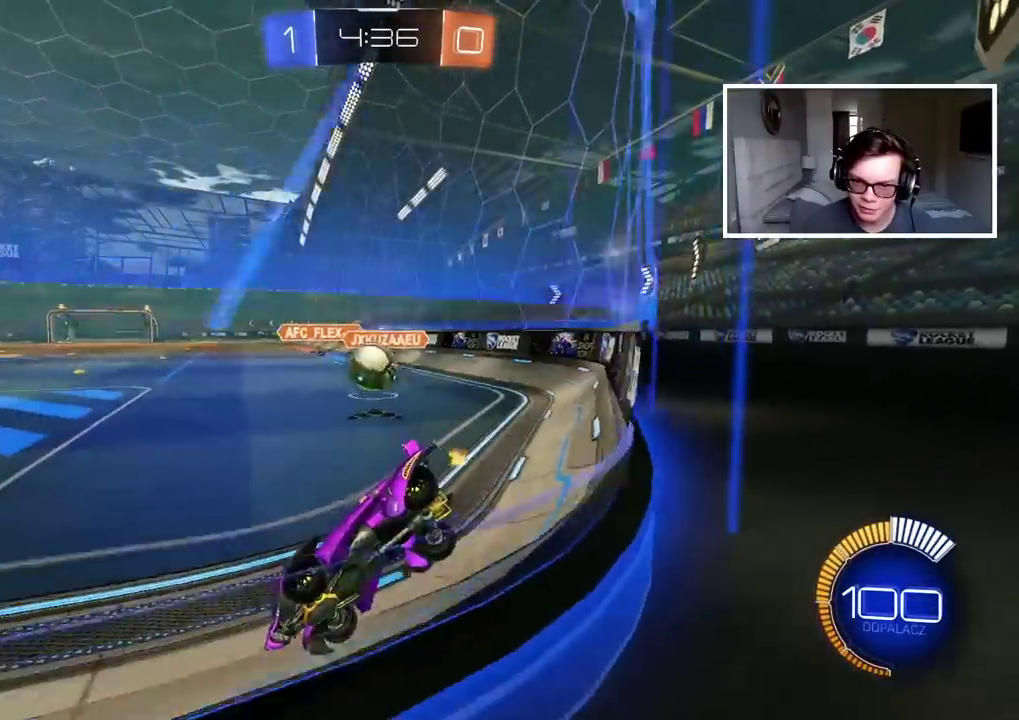
{"buttons": ["R2"], "left_stick": "left", "right_stick": "center", "events": [[83, "R2", "up"], [333, "left_stick", "left"], [417, "R2", "down"]]}
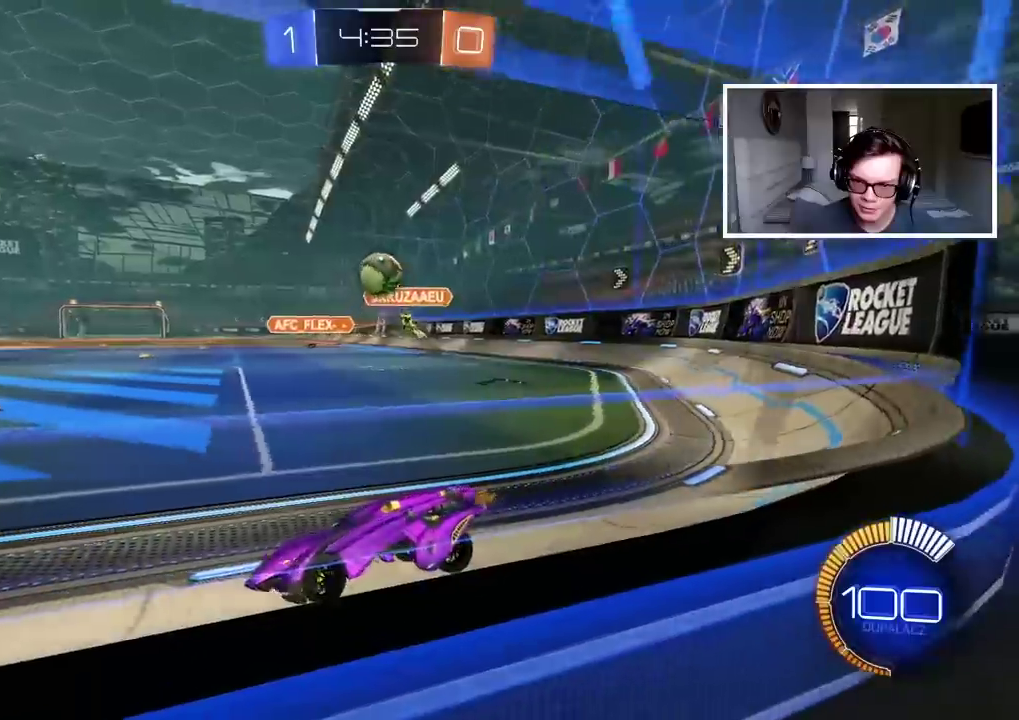
{"buttons": ["R2"], "left_stick": "center", "right_stick": "center", "events": [[117, "left_stick", "center"]]}
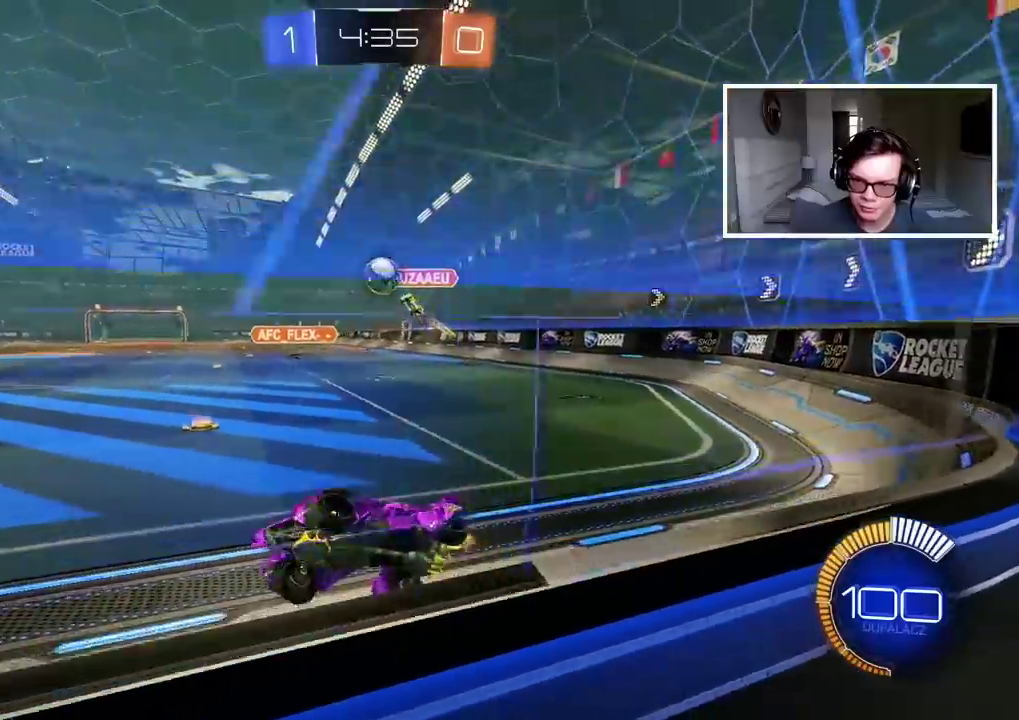
{"buttons": ["CIRCLE", "R1", "R2"], "left_stick": "down-left", "right_stick": "center"}
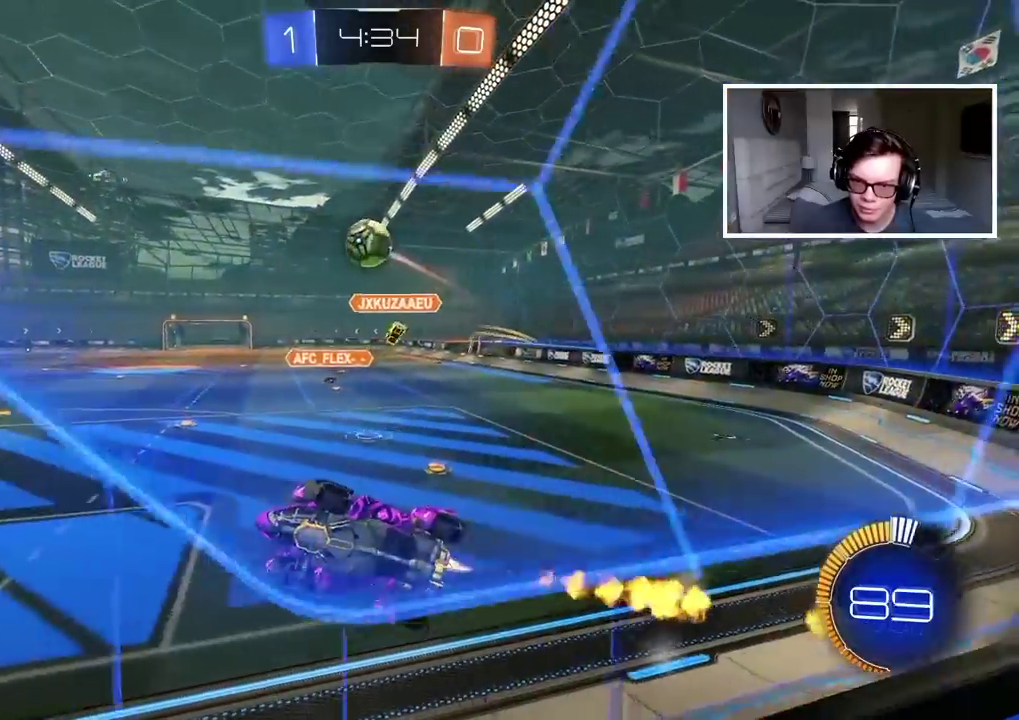
{"buttons": ["R2"], "left_stick": "right", "right_stick": "center"}
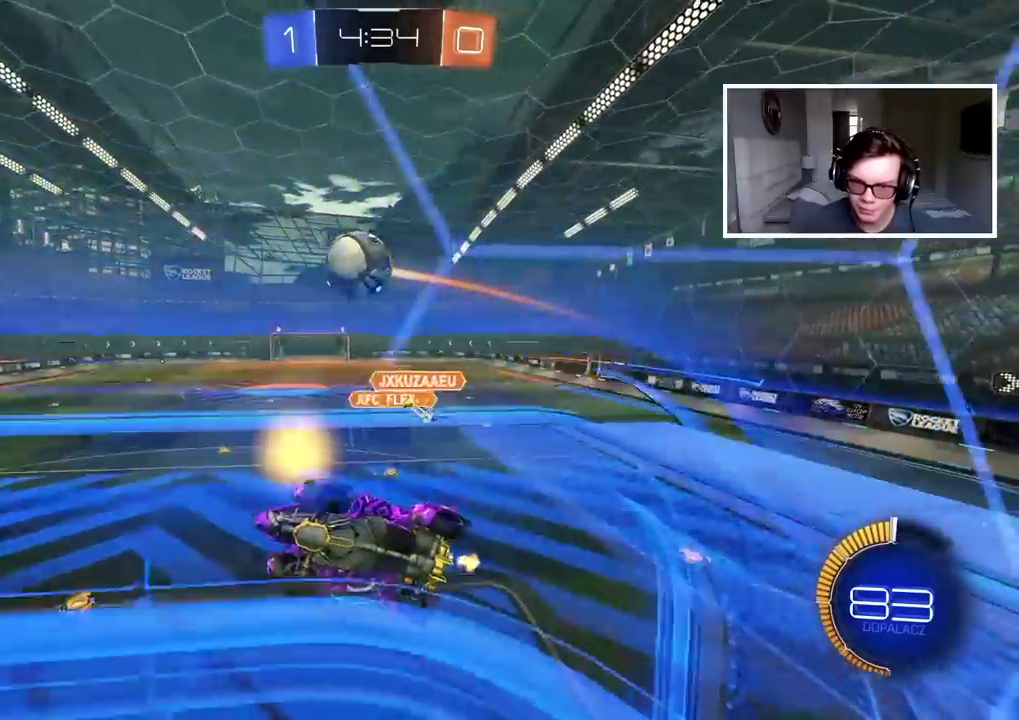
{"buttons": ["R2"], "left_stick": "center", "right_stick": "center", "events": [[100, "CIRCLE", "down"], [117, "left_stick", "center"], [350, "CIRCLE", "up"]]}
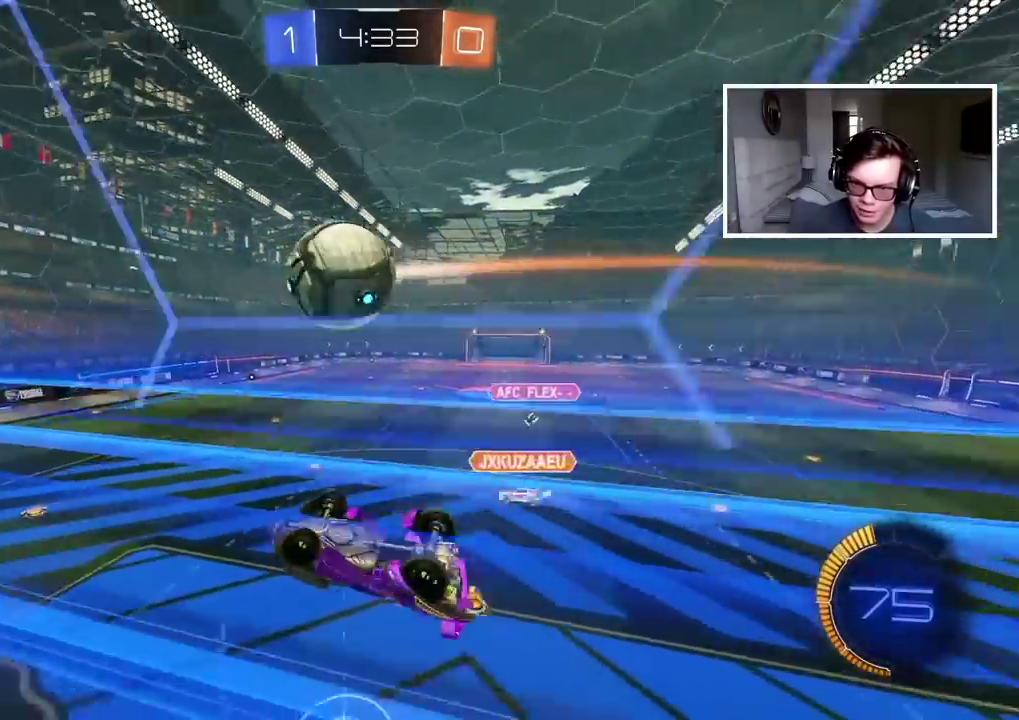
{"buttons": ["L2"], "left_stick": "up-right", "right_stick": "center", "events": [[67, "left_stick", "left"], [167, "L2", "down"], [250, "left_stick", "up"], [267, "R2", "up"], [500, "left_stick", "up-right"]]}
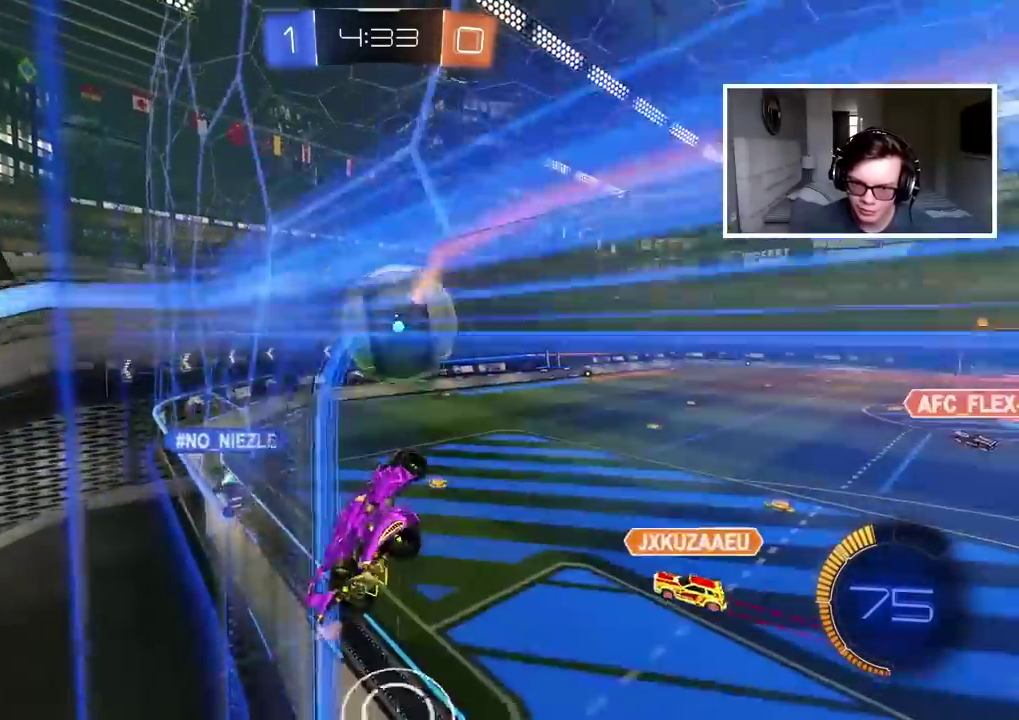
{"buttons": [], "left_stick": "center", "right_stick": "center", "events": [[117, "L2", "up"], [133, "left_stick", "right"], [217, "left_stick", "center"]]}
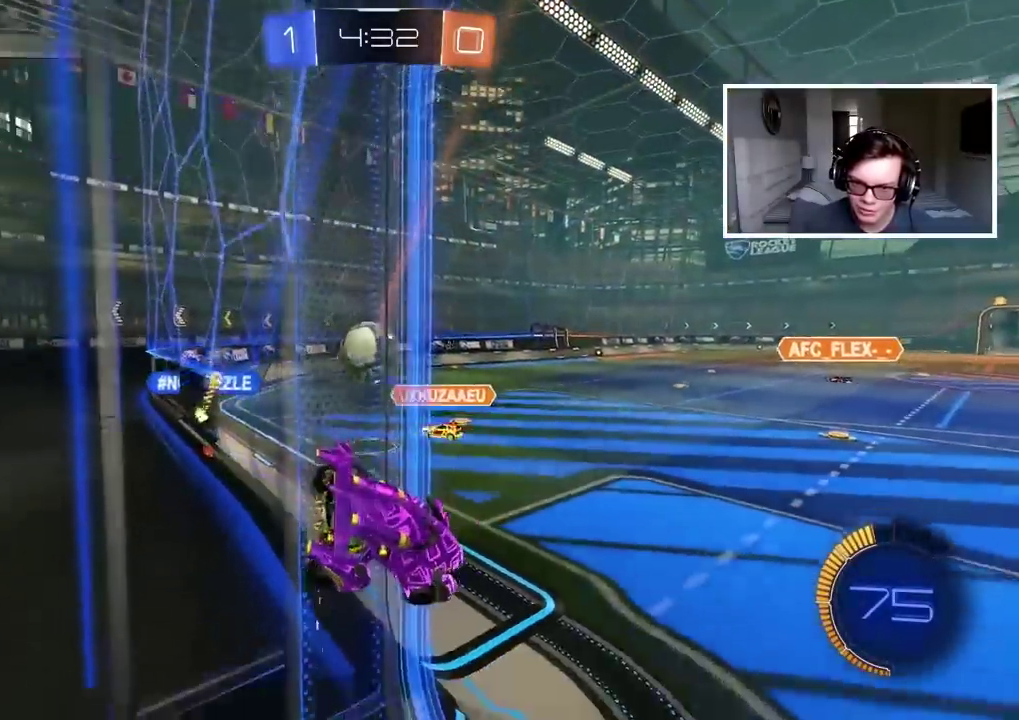
{"buttons": ["R2"], "left_stick": "down-right", "right_stick": "center", "events": [[33, "R2", "down"], [67, "left_stick", "down-right"]]}
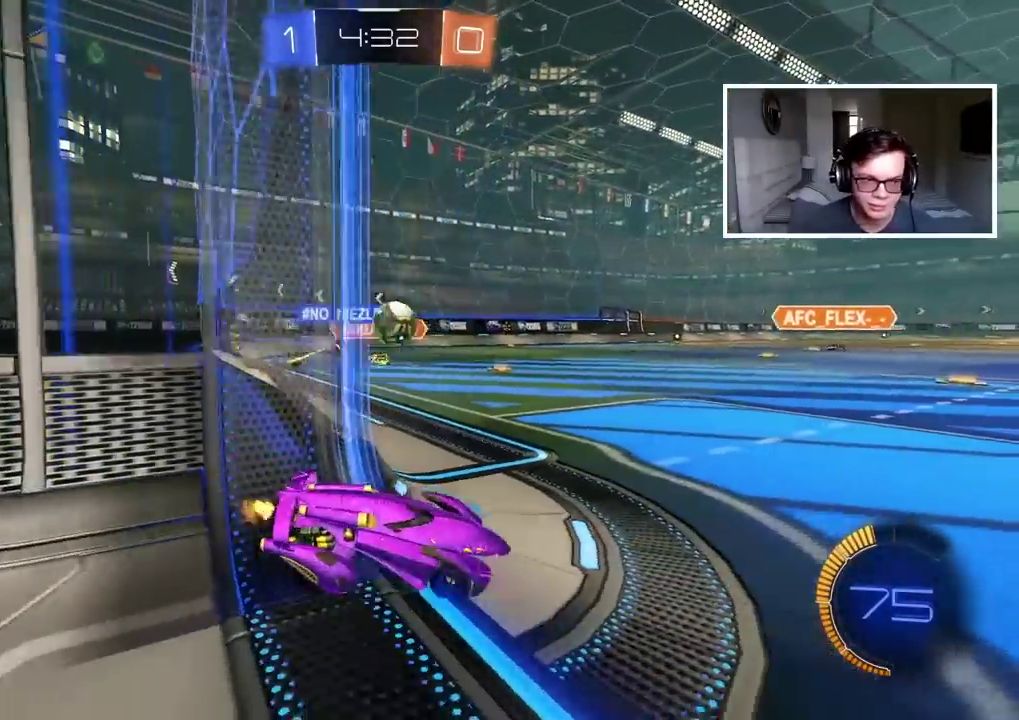
{"buttons": ["R2"], "left_stick": "right", "right_stick": "center", "events": [[283, "left_stick", "right"]]}
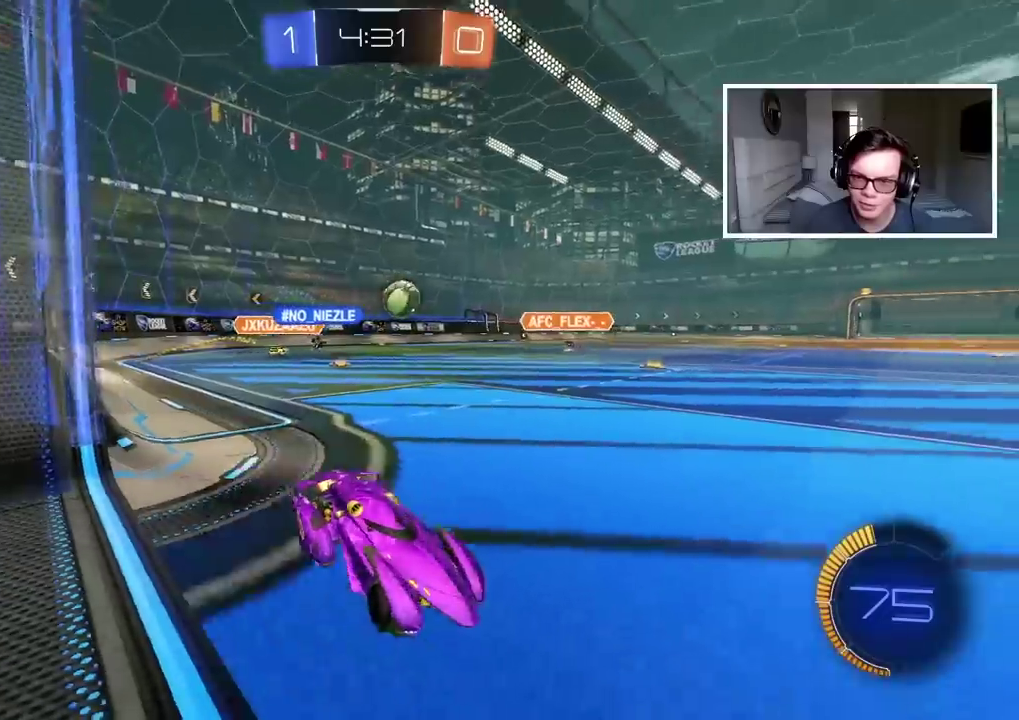
{"buttons": ["L1", "L2"], "left_stick": "right", "right_stick": "center", "events": [[83, "L1", "down"], [100, "R2", "up"], [167, "left_stick", "down-left"], [183, "L1", "up"], [233, "left_stick", "left"], [250, "L1", "down"], [433, "L2", "down"], [450, "left_stick", "up-right"], [500, "left_stick", "right"]]}
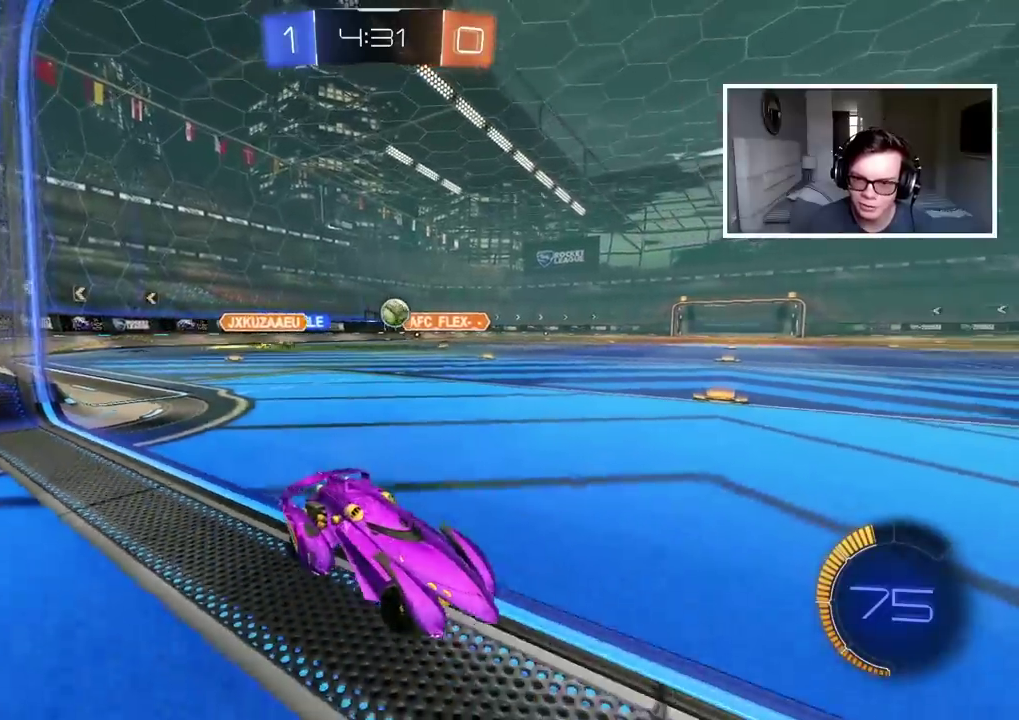
{"buttons": ["L1", "L2"], "left_stick": "center", "right_stick": "center", "events": [[467, "left_stick", "center"]]}
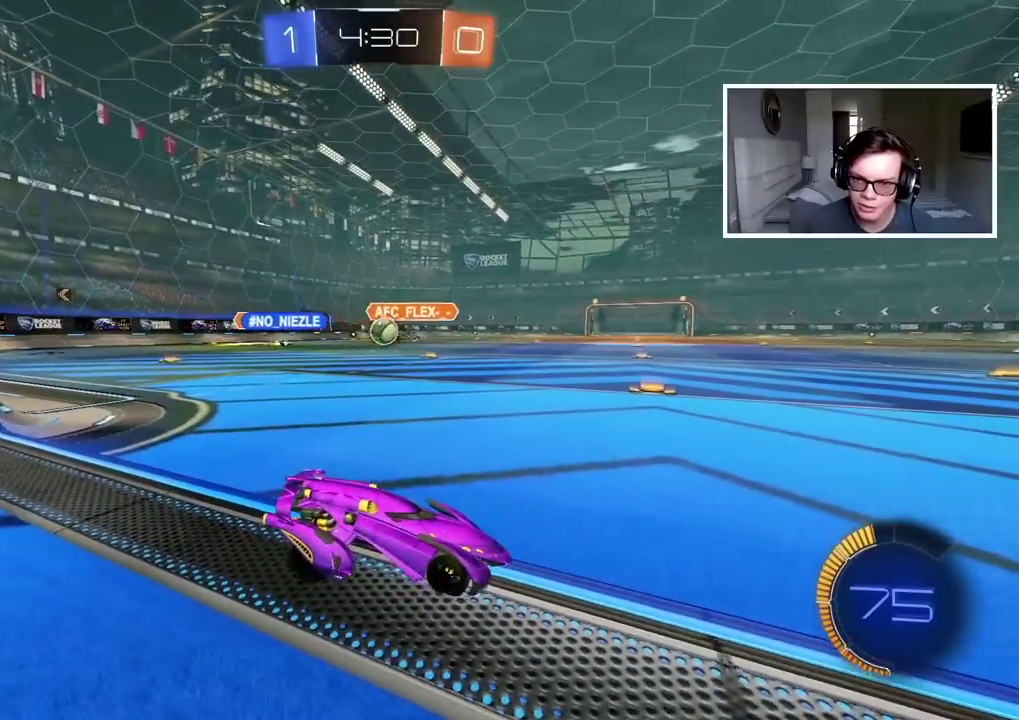
{"buttons": ["L2"], "left_stick": "left", "right_stick": "center", "events": [[17, "L2", "up"], [100, "R2", "down"], [150, "R2", "up"], [150, "left_stick", "left"], [183, "L2", "down"], [233, "left_stick", "center"], [333, "left_stick", "left"], [450, "L1", "up"]]}
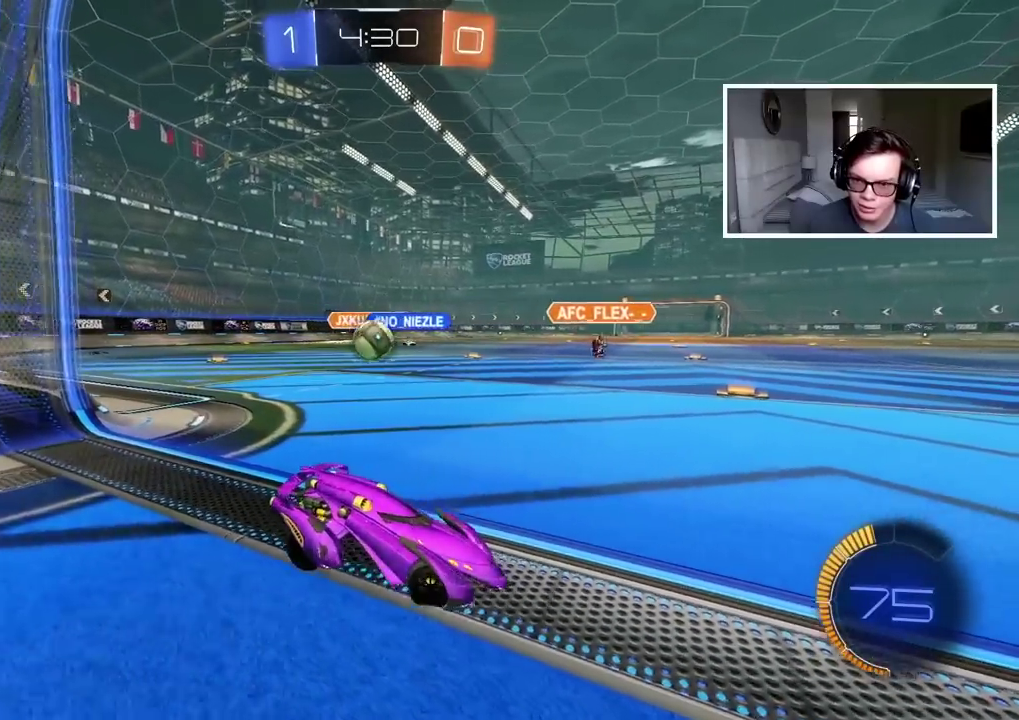
{"buttons": ["L2"], "left_stick": "left", "right_stick": "center", "events": [[83, "left_stick", "center"], [367, "left_stick", "left"]]}
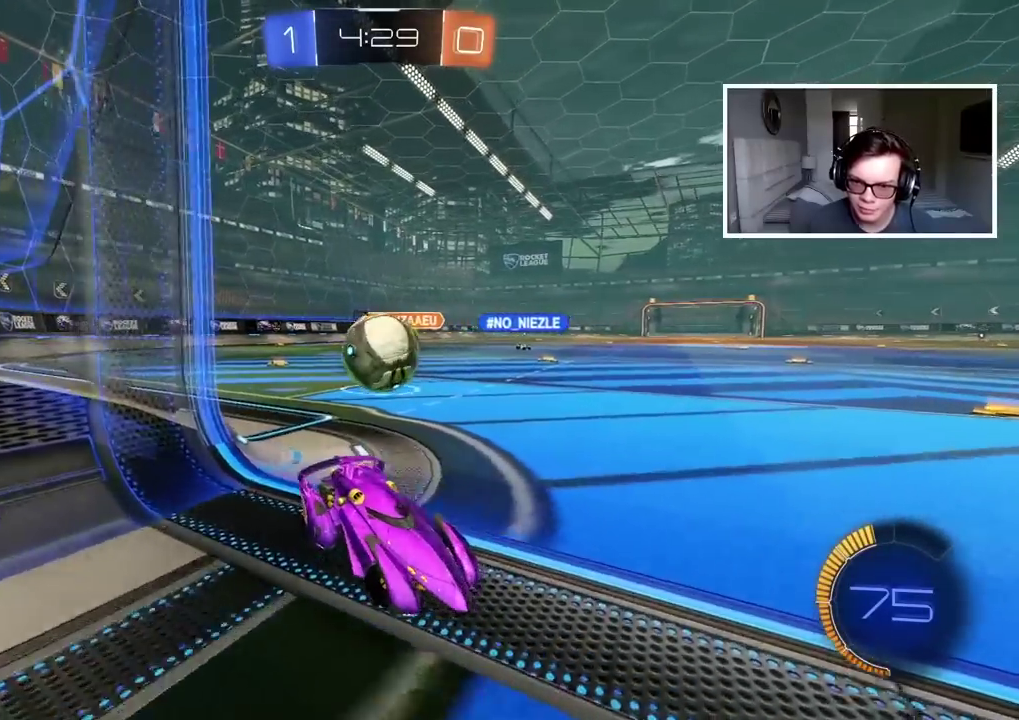
{"buttons": ["L2"], "left_stick": "center", "right_stick": "center", "events": [[83, "left_stick", "center"], [383, "left_stick", "right"], [450, "left_stick", "center"]]}